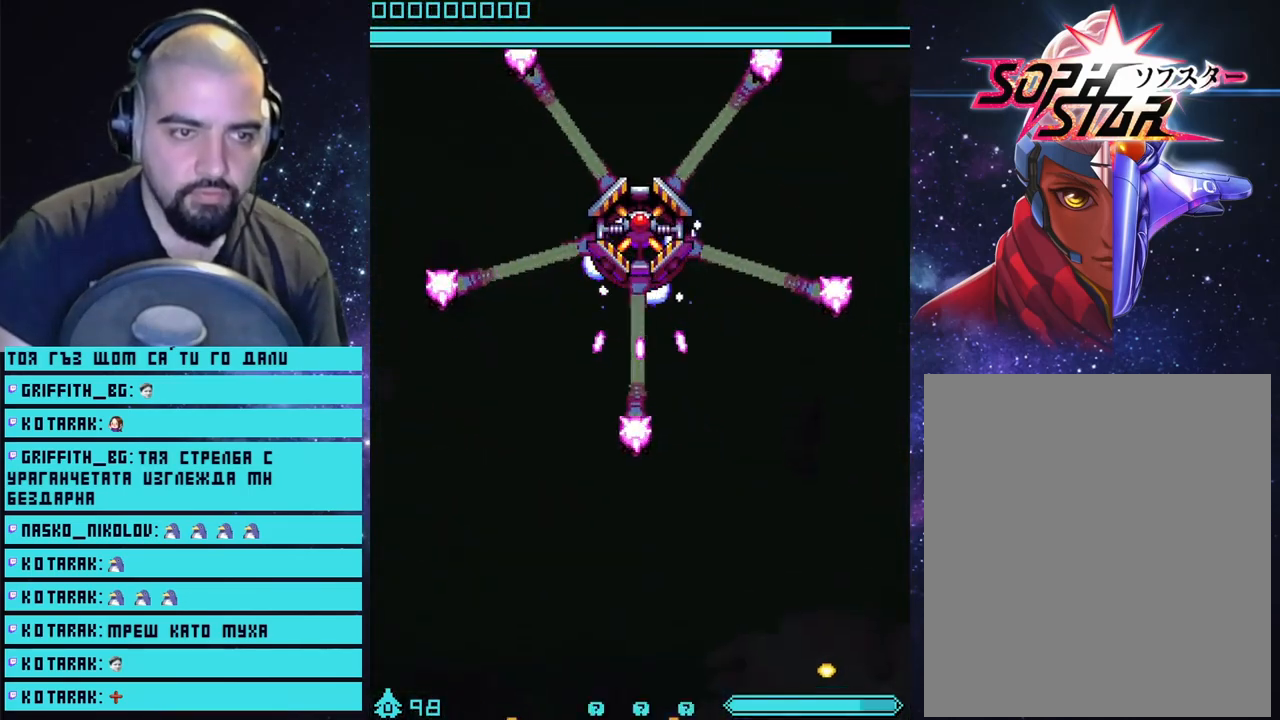
Gameplay with a controller (PlayStation layout); each line is a JSON object with the inputs held at the frame after it. "events" lists button and stick changes between this image and that frame as [ms after this image, input, new state], when the widget could be followed in between.
{"buttons": [], "left_stick": "center", "right_stick": "center", "events": [[100, "left_stick", "center"], [200, "CROSS", "up"]]}
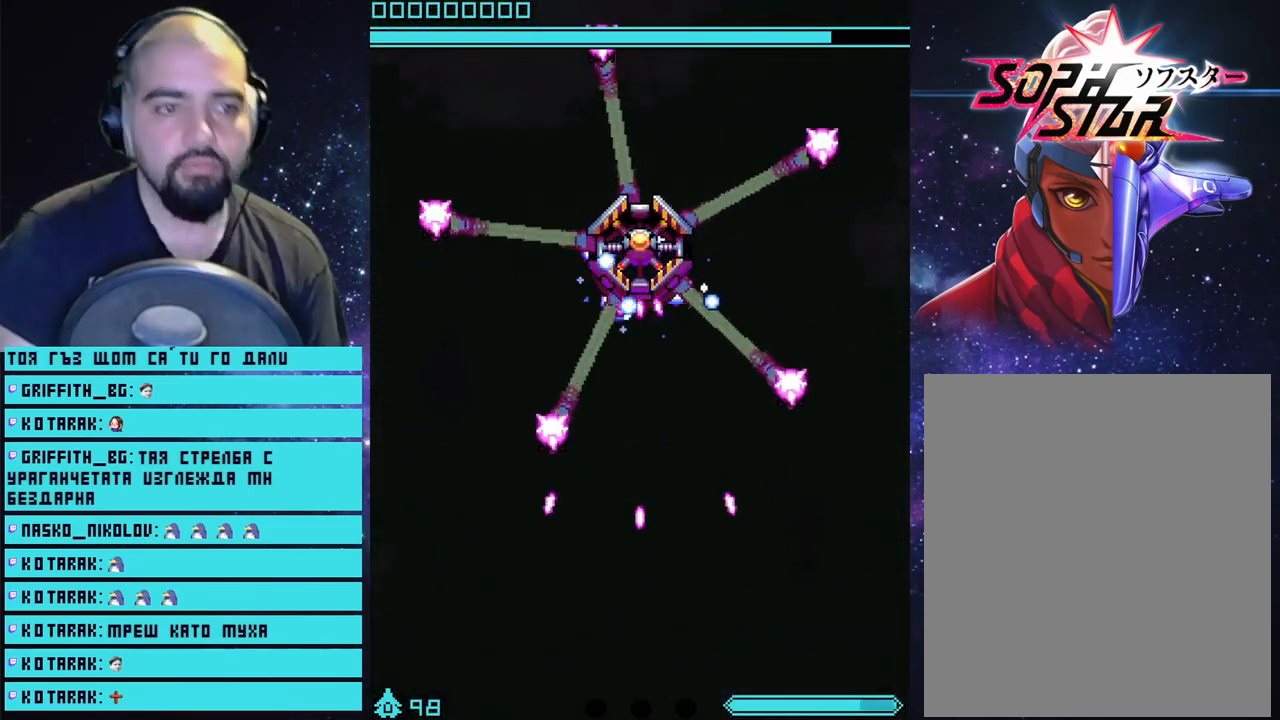
{"buttons": [], "left_stick": "center", "right_stick": "center", "events": []}
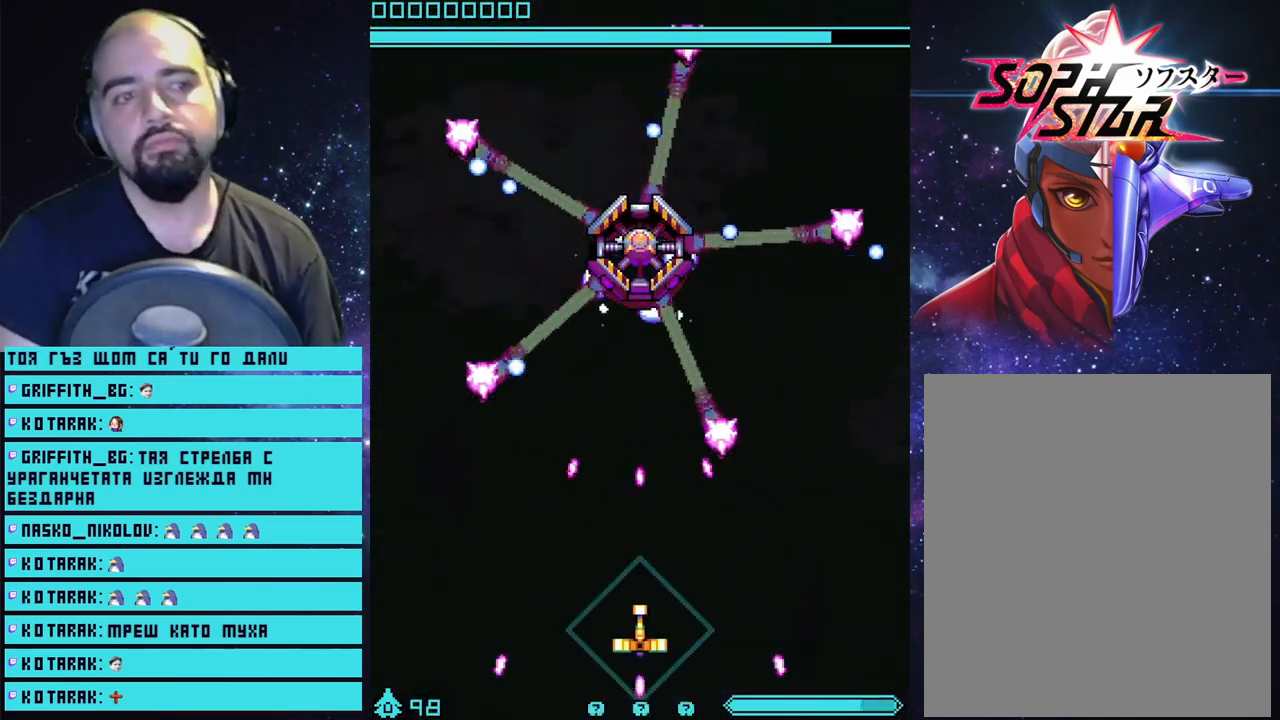
{"buttons": ["CROSS"], "left_stick": "up-left", "right_stick": "center", "events": [[267, "CROSS", "down"], [383, "left_stick", "up"], [483, "left_stick", "up-left"]]}
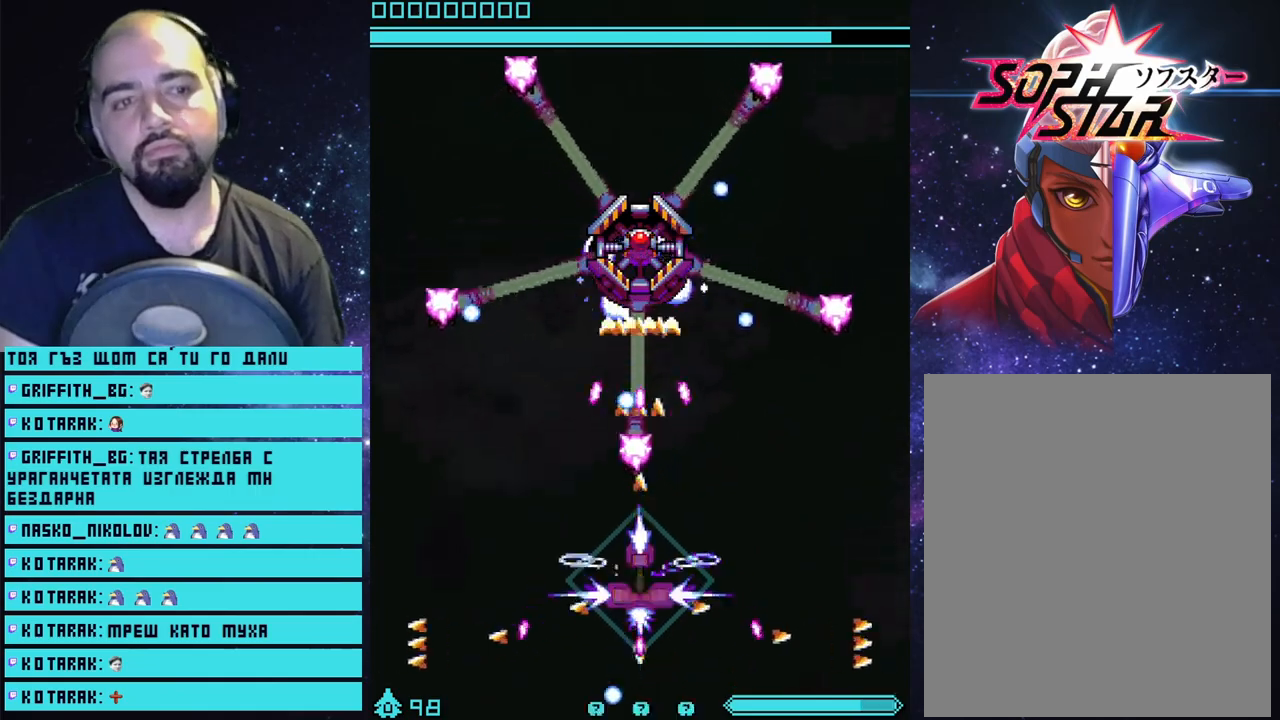
{"buttons": ["CROSS"], "left_stick": "down", "right_stick": "center", "events": [[117, "left_stick", "up"], [283, "left_stick", "center"], [333, "left_stick", "down"]]}
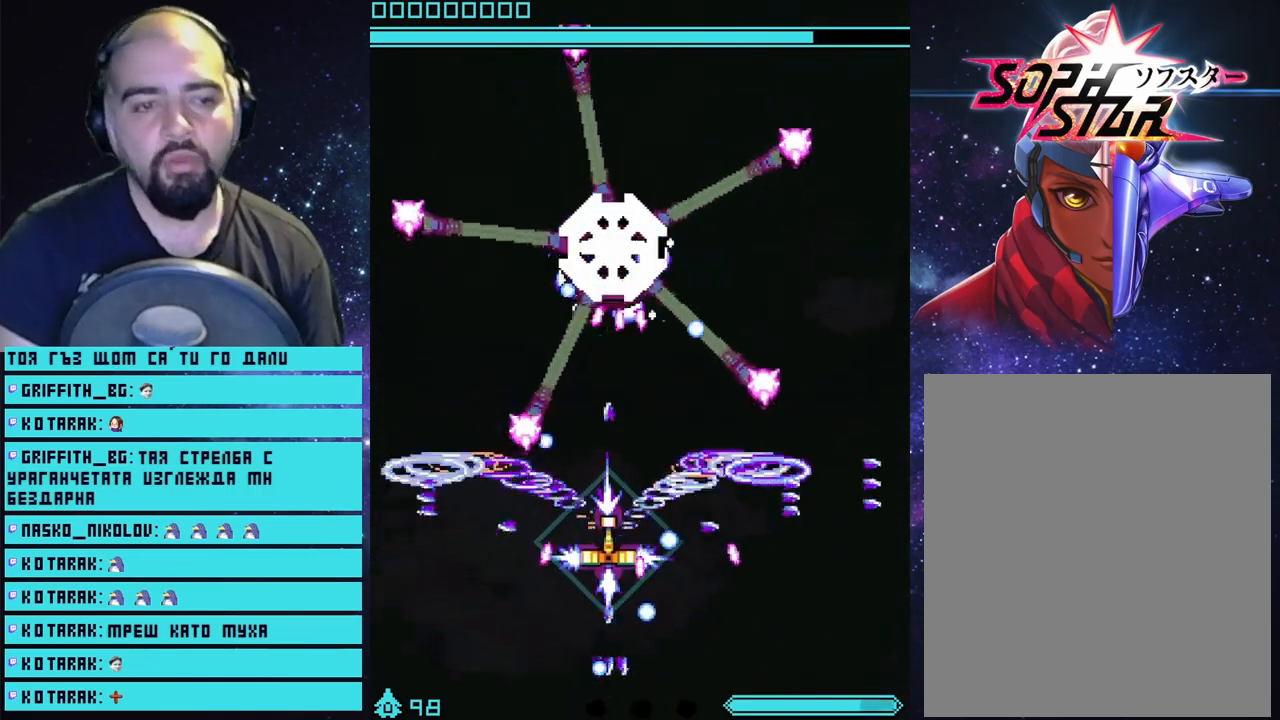
{"buttons": ["CROSS"], "left_stick": "center", "right_stick": "center", "events": [[450, "left_stick", "left"], [500, "left_stick", "center"]]}
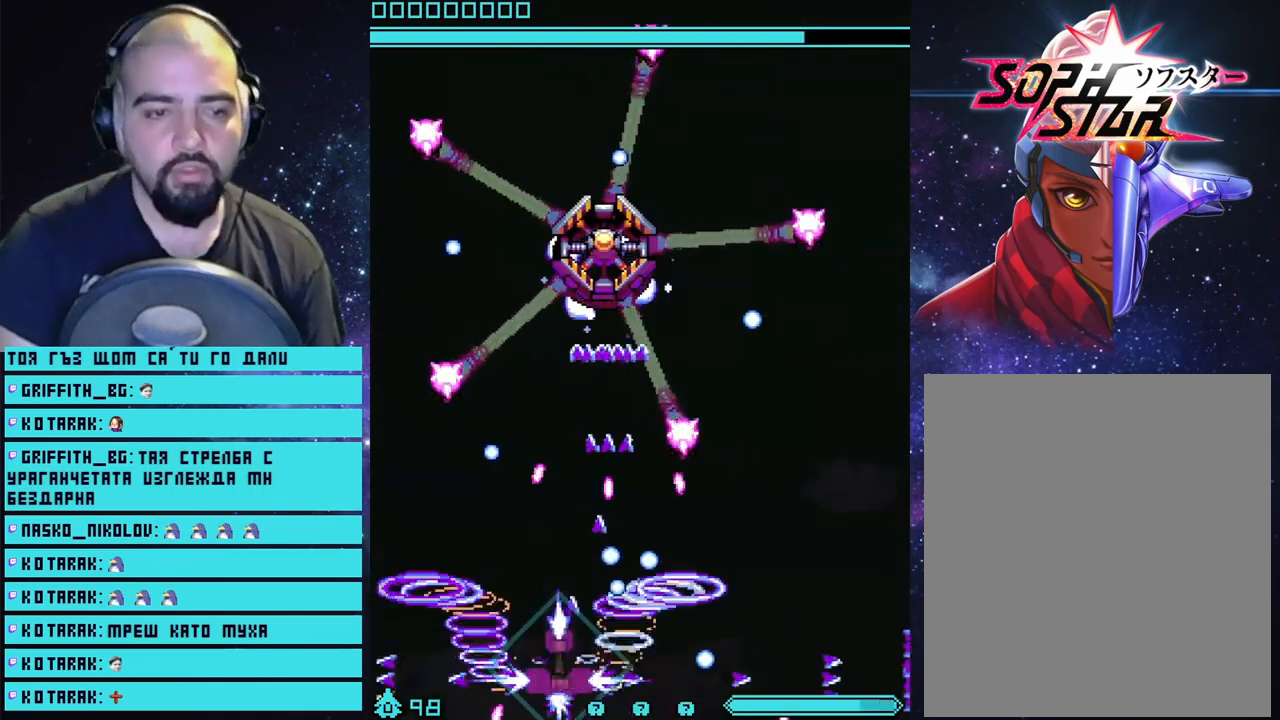
{"buttons": ["CROSS"], "left_stick": "center", "right_stick": "center", "events": [[300, "left_stick", "left"], [417, "left_stick", "center"]]}
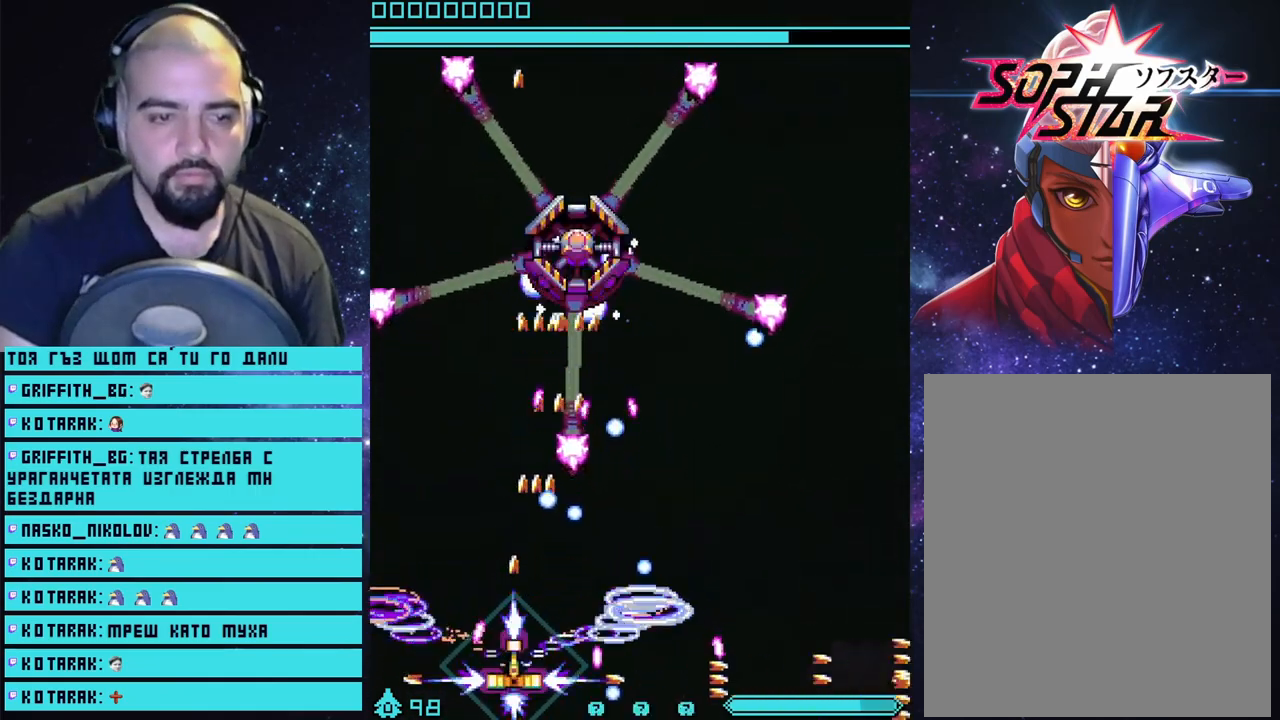
{"buttons": ["CROSS"], "left_stick": "center", "right_stick": "center", "events": [[283, "left_stick", "left"], [483, "left_stick", "center"]]}
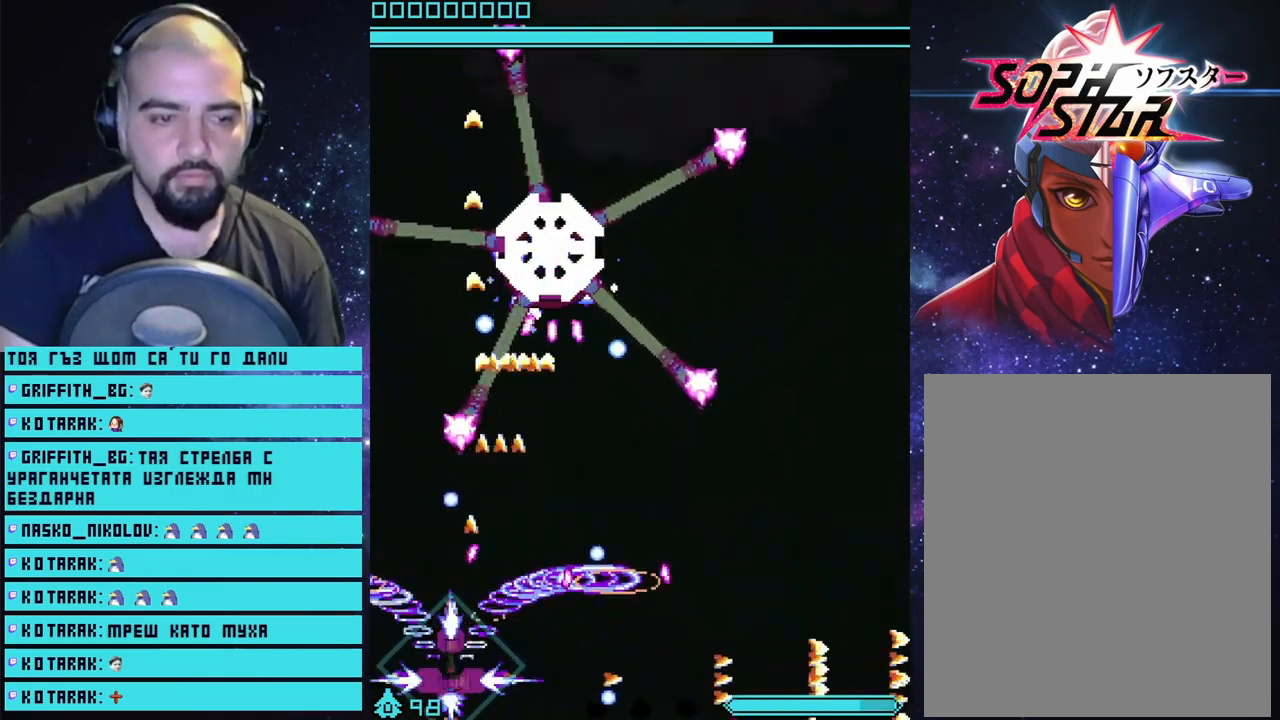
{"buttons": ["CROSS"], "left_stick": "center", "right_stick": "center", "events": []}
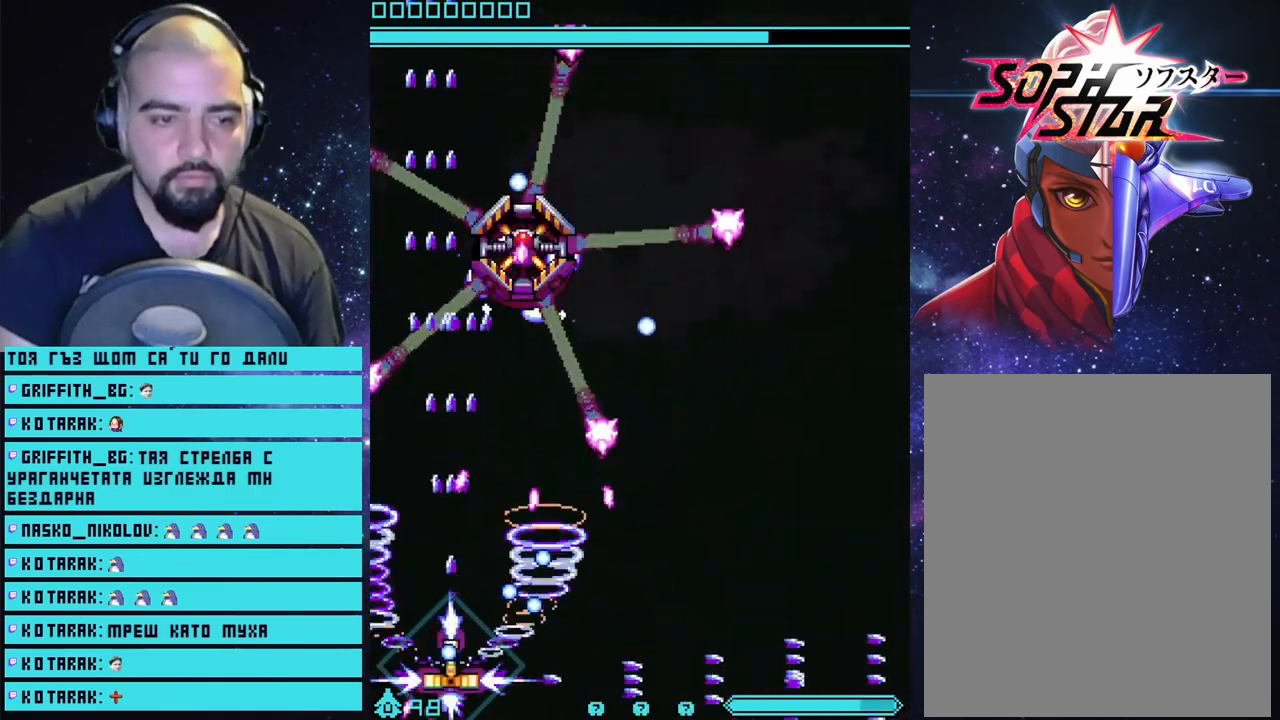
{"buttons": ["CROSS"], "left_stick": "center", "right_stick": "center", "events": [[17, "left_stick", "left"], [167, "left_stick", "center"]]}
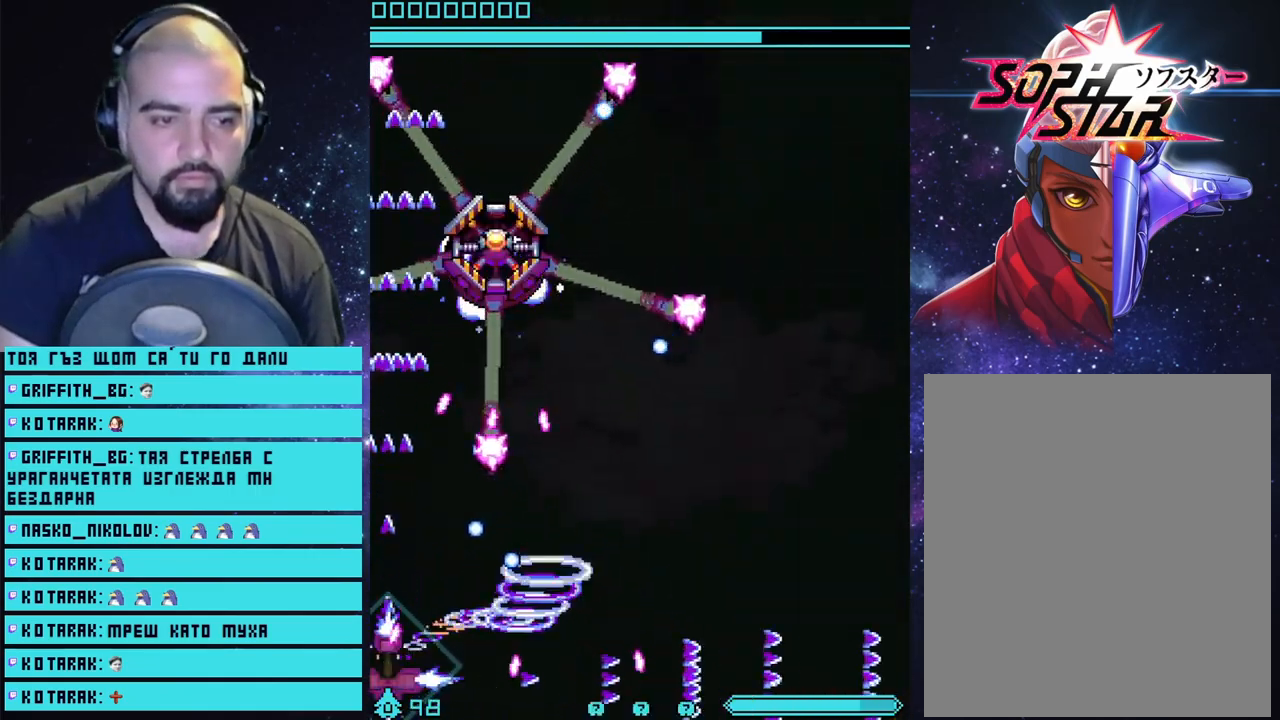
{"buttons": ["CROSS"], "left_stick": "center", "right_stick": "center", "events": [[67, "left_stick", "up-left"], [233, "left_stick", "up-right"], [333, "left_stick", "down"], [483, "left_stick", "center"]]}
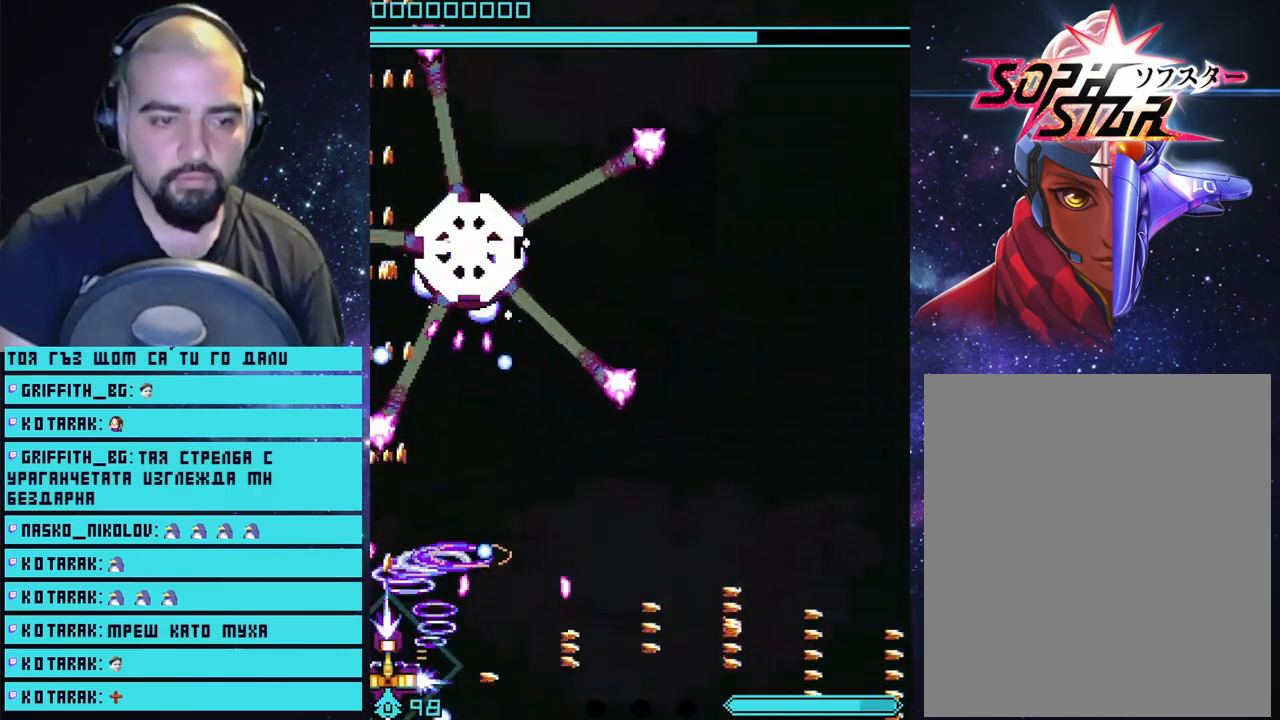
{"buttons": ["CROSS"], "left_stick": "center", "right_stick": "center", "events": [[83, "left_stick", "down-right"], [267, "left_stick", "center"]]}
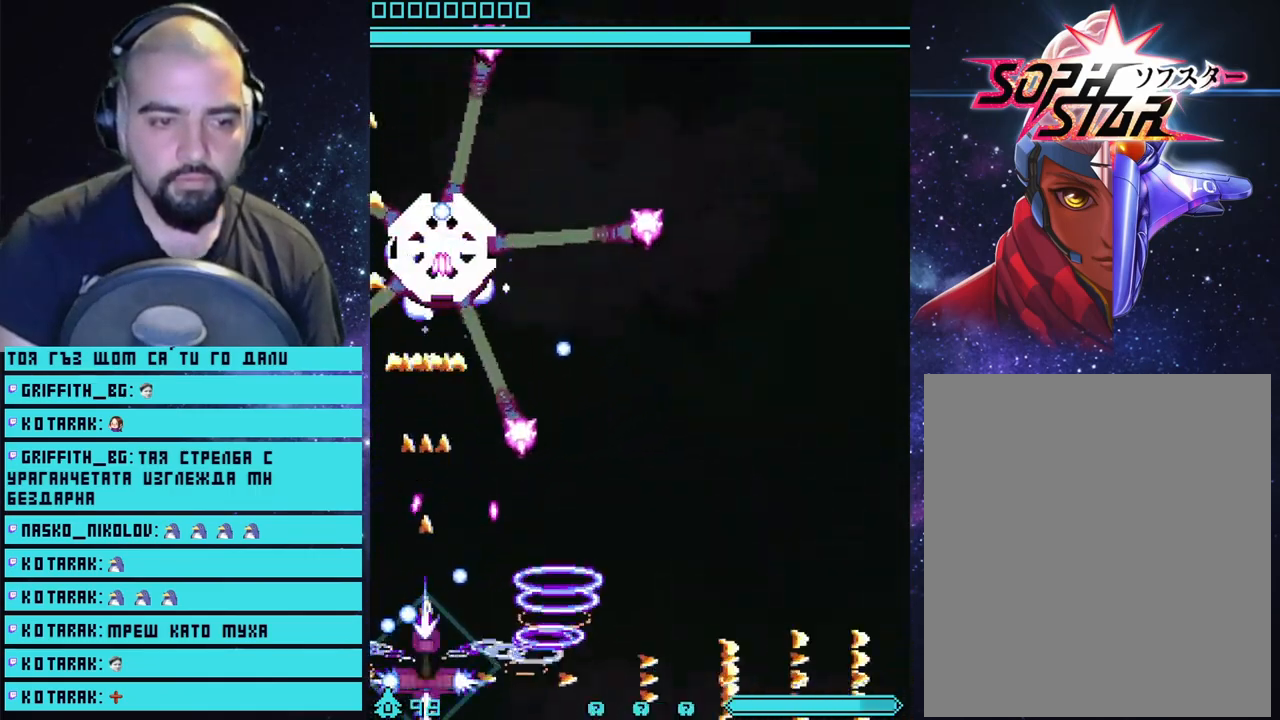
{"buttons": ["CROSS"], "left_stick": "center", "right_stick": "center", "events": [[33, "left_stick", "right"], [317, "left_stick", "center"]]}
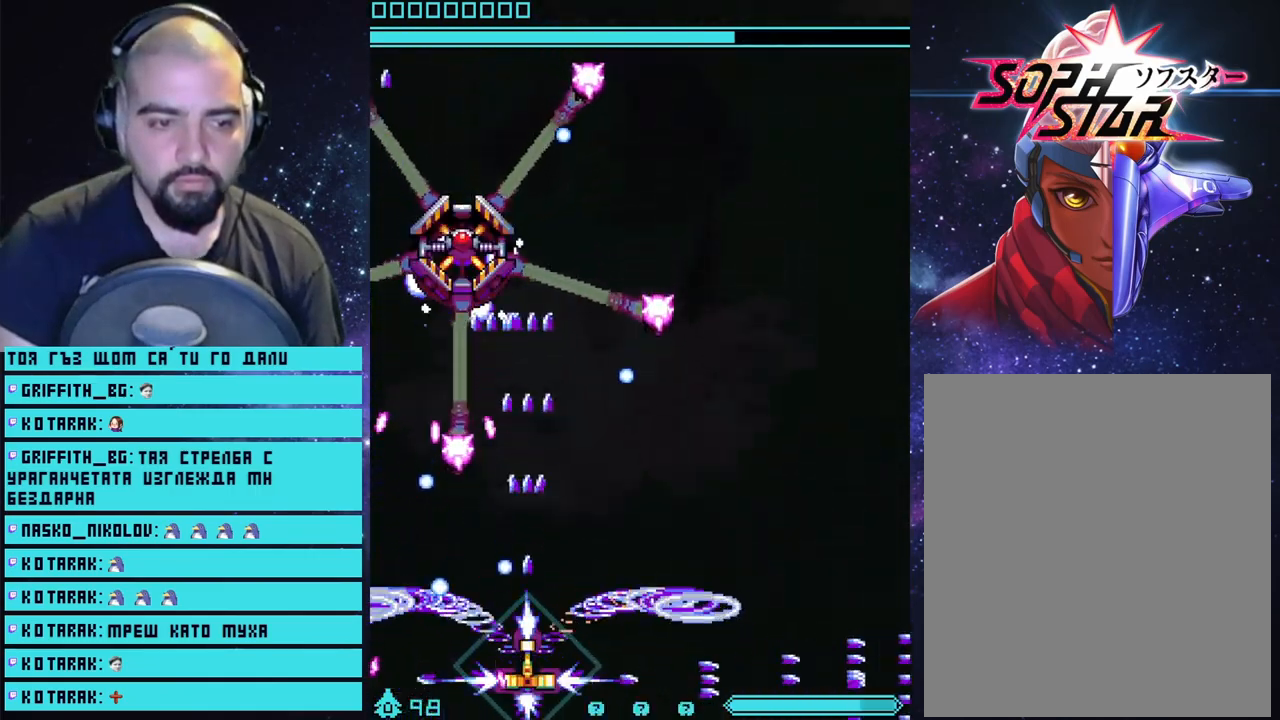
{"buttons": ["CROSS"], "left_stick": "center", "right_stick": "center", "events": [[283, "left_stick", "right"], [417, "left_stick", "center"]]}
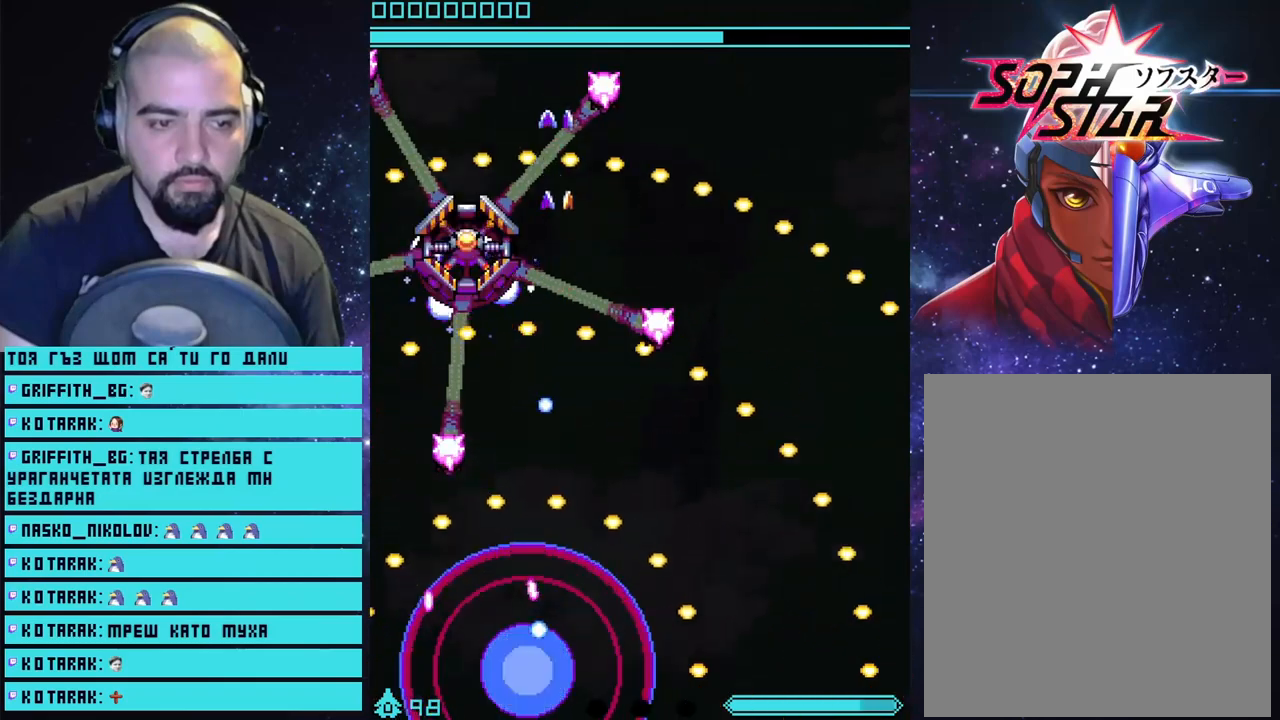
{"buttons": [], "left_stick": "center", "right_stick": "center", "events": [[367, "CROSS", "up"]]}
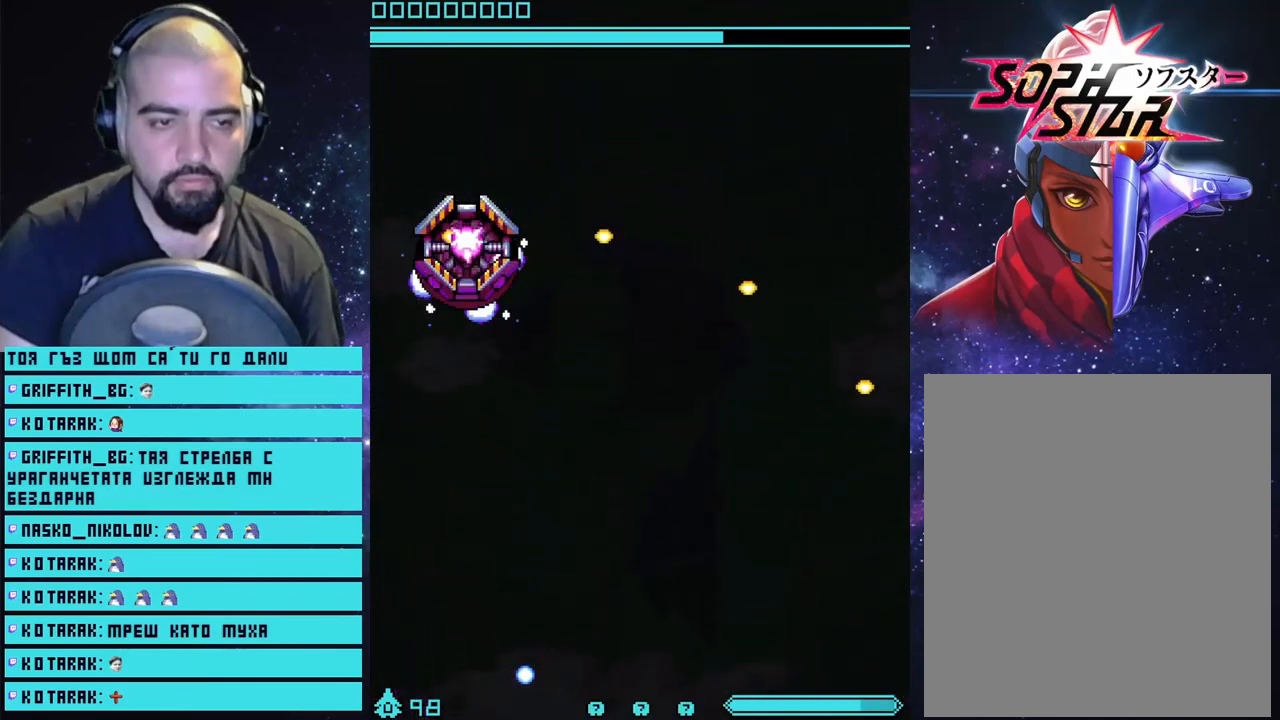
{"buttons": [], "left_stick": "up-left", "right_stick": "center", "events": [[67, "left_stick", "up"], [350, "left_stick", "up-left"]]}
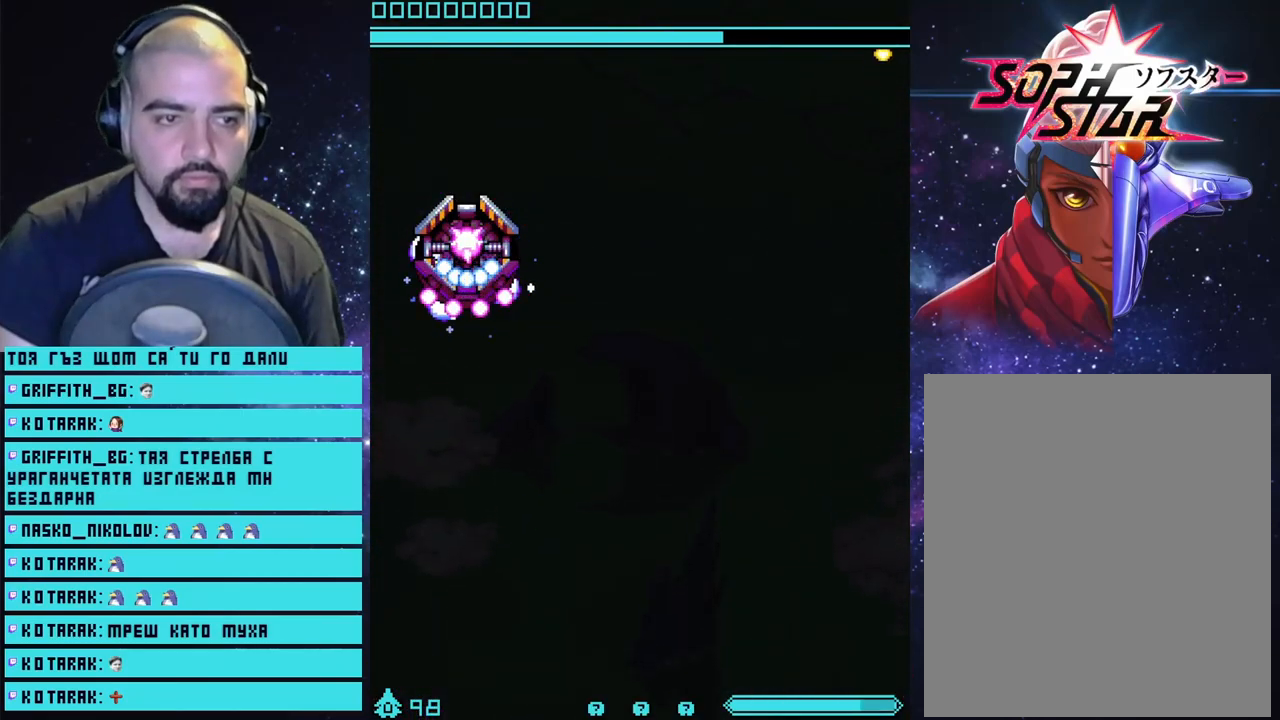
{"buttons": [], "left_stick": "up-left", "right_stick": "center", "events": []}
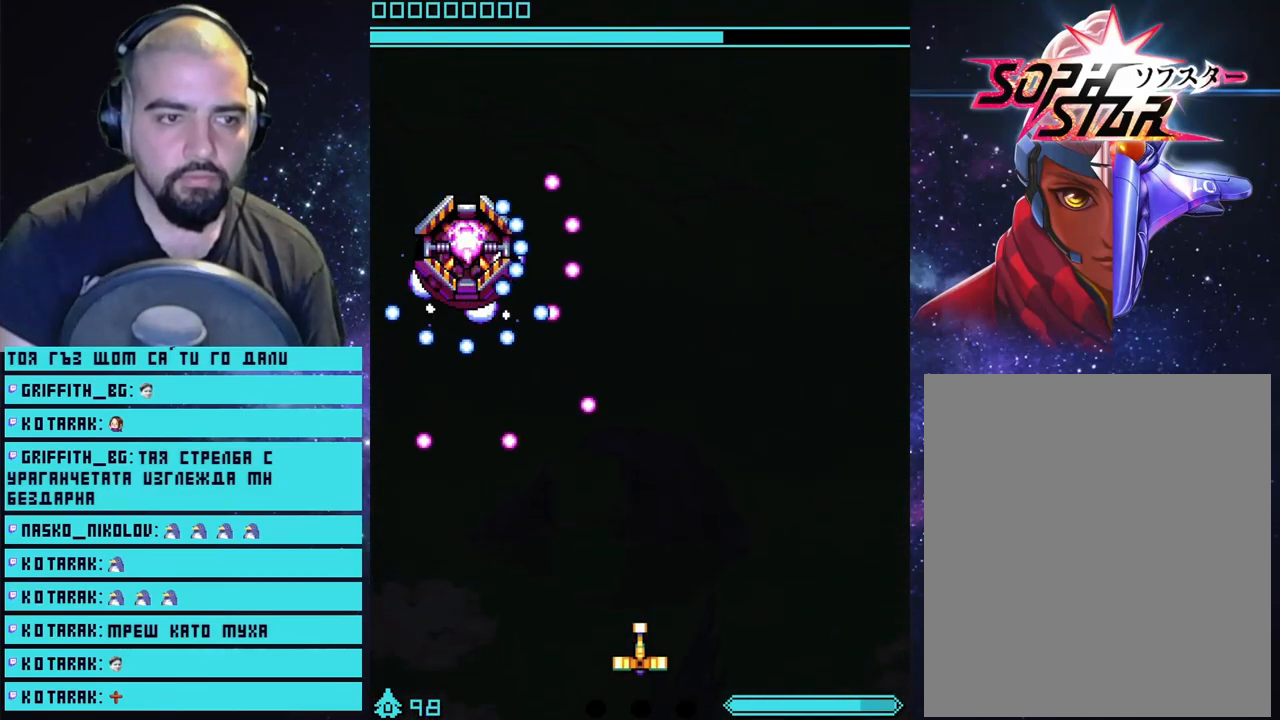
{"buttons": [], "left_stick": "up", "right_stick": "center", "events": [[500, "left_stick", "up"]]}
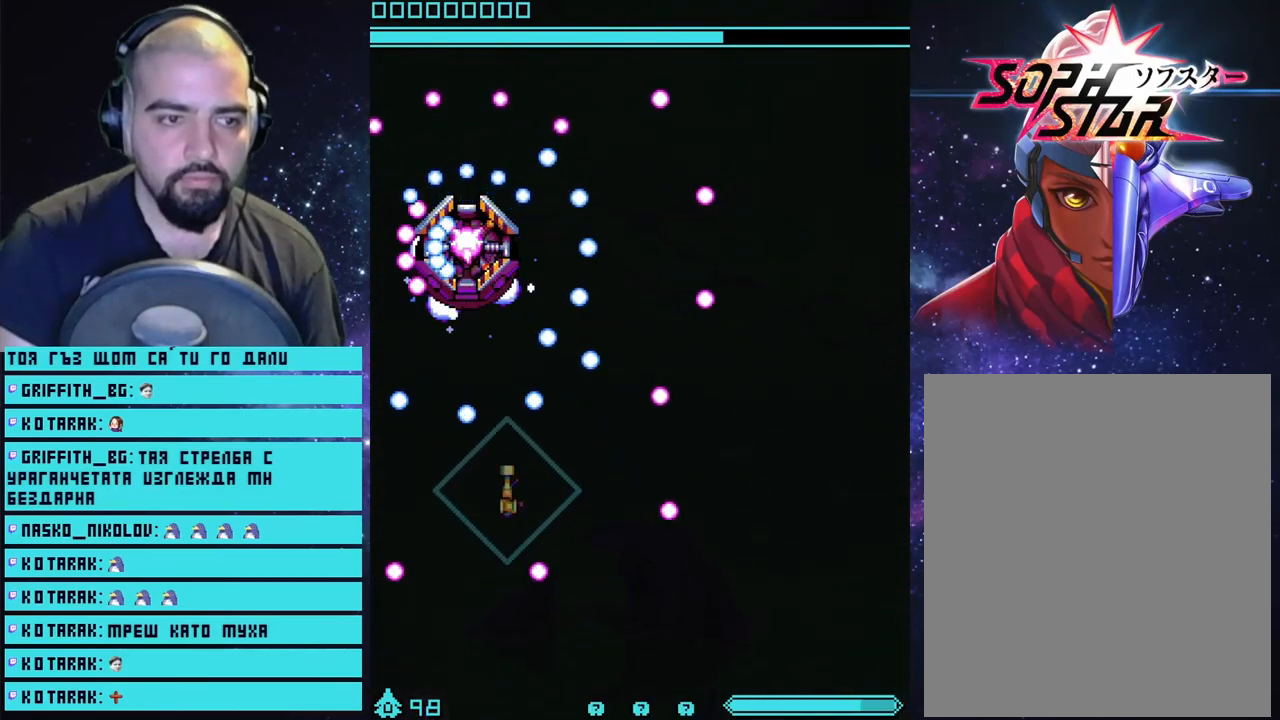
{"buttons": ["CROSS"], "left_stick": "center", "right_stick": "center", "events": [[67, "CROSS", "down"], [317, "left_stick", "up-left"], [467, "left_stick", "center"]]}
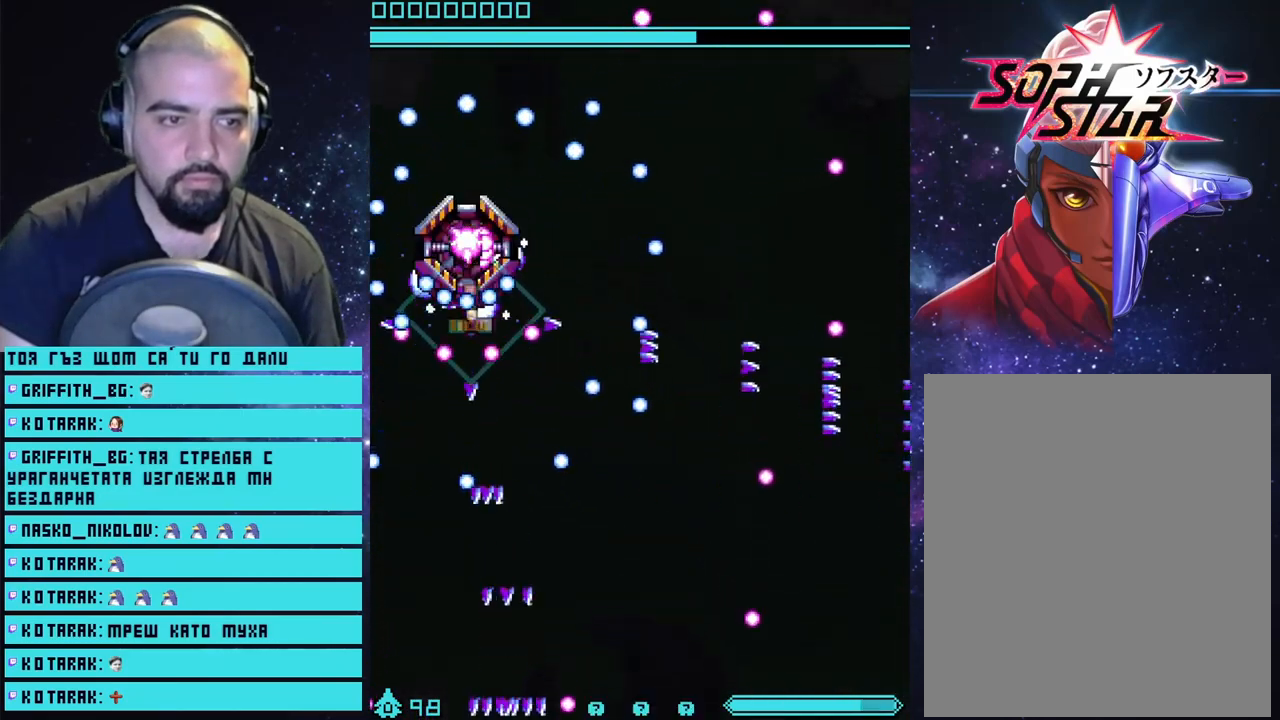
{"buttons": ["CROSS"], "left_stick": "center", "right_stick": "center", "events": [[333, "left_stick", "up"], [450, "left_stick", "center"]]}
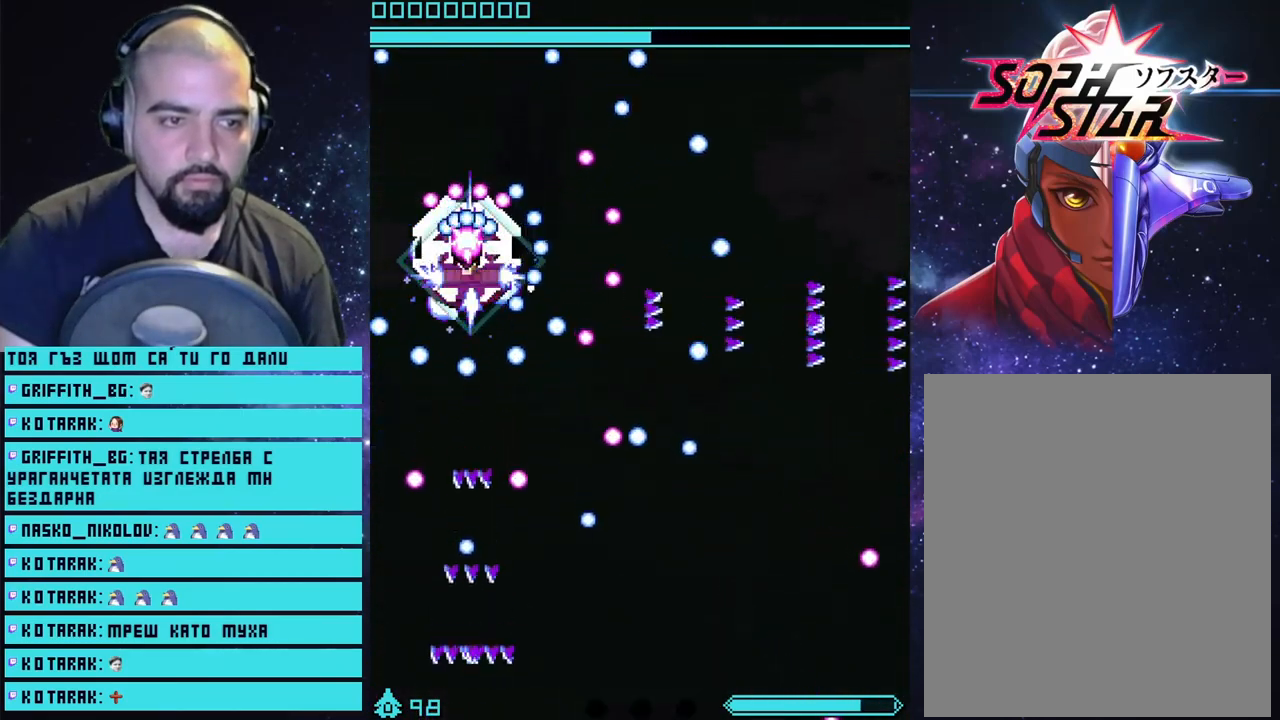
{"buttons": ["CROSS"], "left_stick": "center", "right_stick": "center", "events": []}
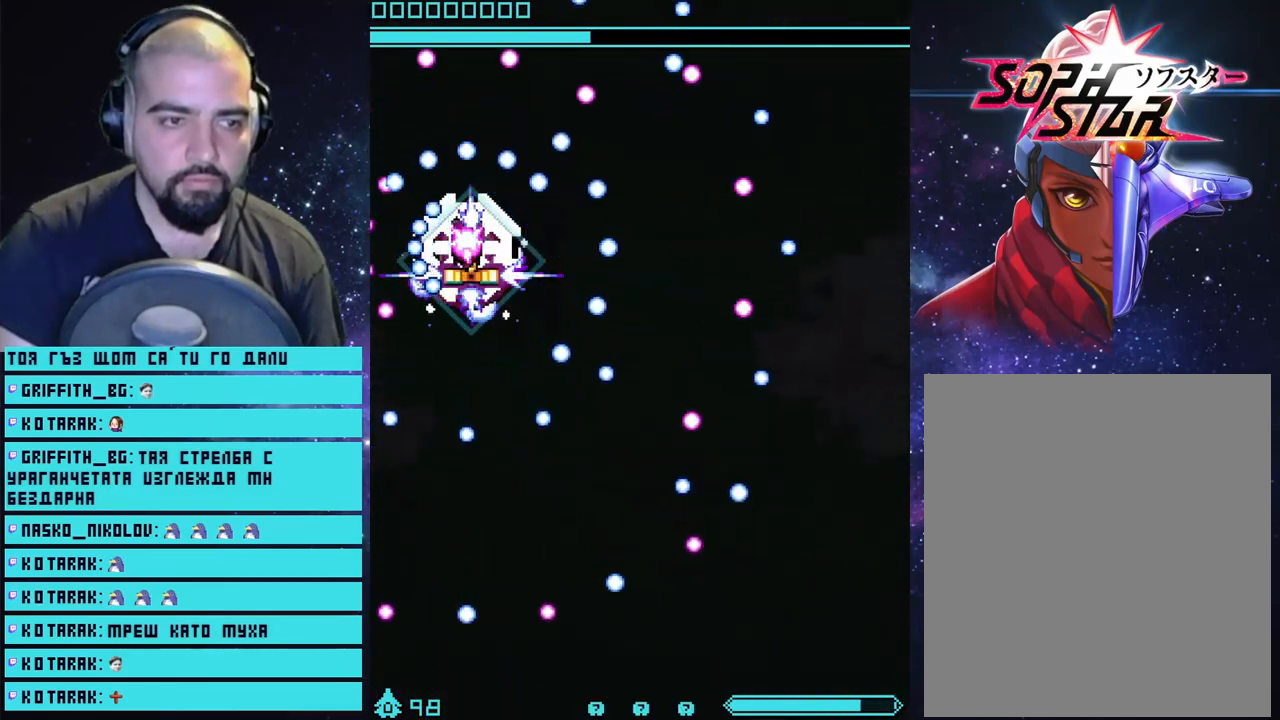
{"buttons": ["CROSS"], "left_stick": "center", "right_stick": "center", "events": [[50, "left_stick", "right"], [133, "left_stick", "center"]]}
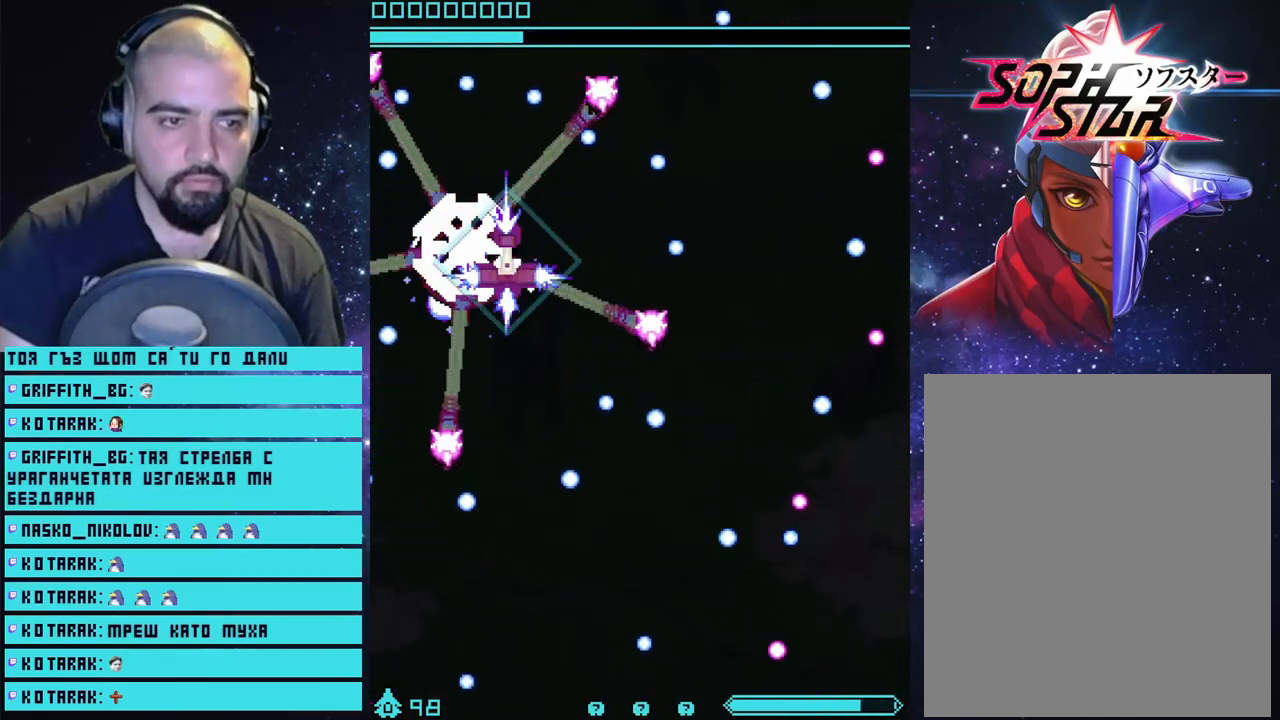
{"buttons": ["CROSS"], "left_stick": "center", "right_stick": "center", "events": [[200, "left_stick", "down-left"], [350, "left_stick", "center"]]}
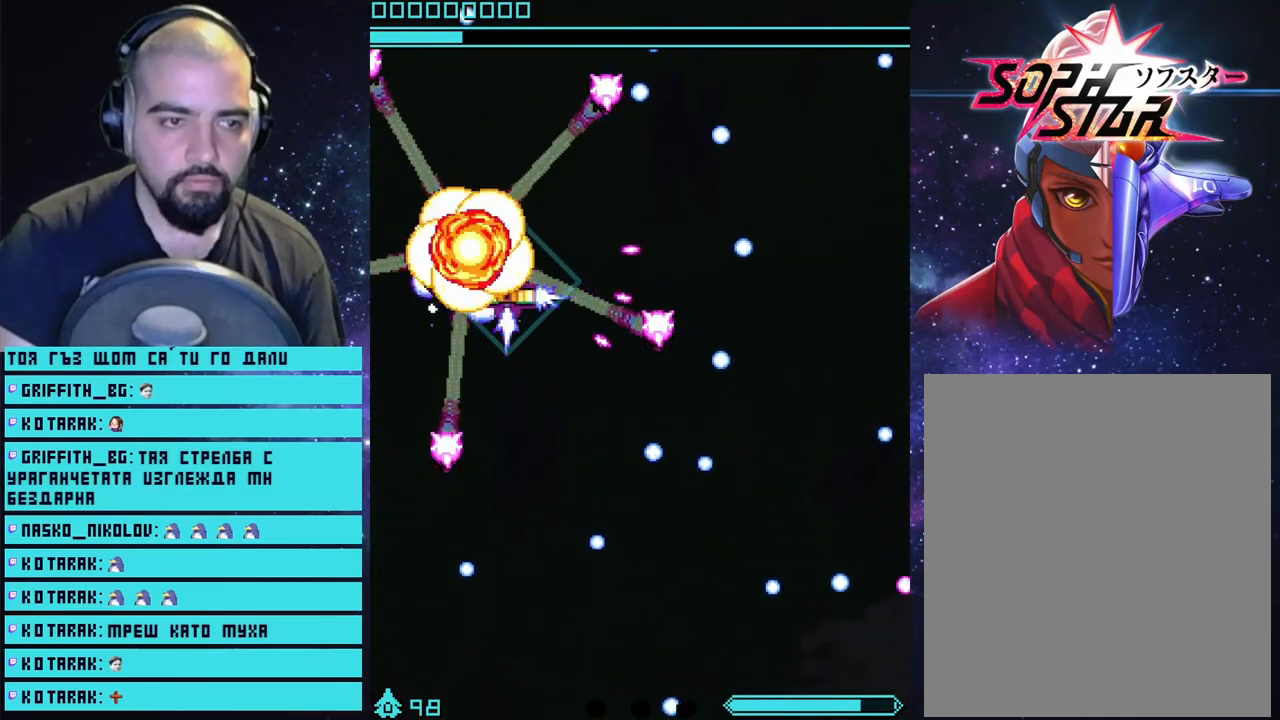
{"buttons": ["CROSS"], "left_stick": "down", "right_stick": "center", "events": [[167, "left_stick", "down"]]}
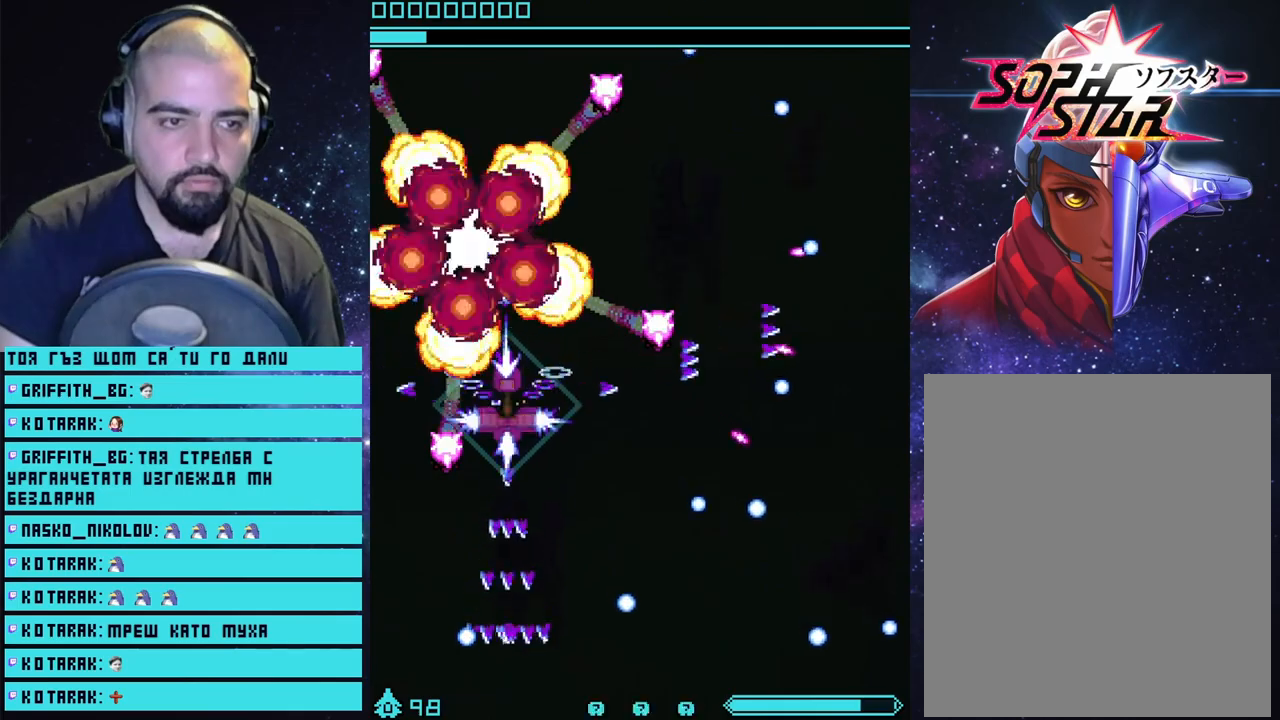
{"buttons": ["CROSS"], "left_stick": "down", "right_stick": "center", "events": []}
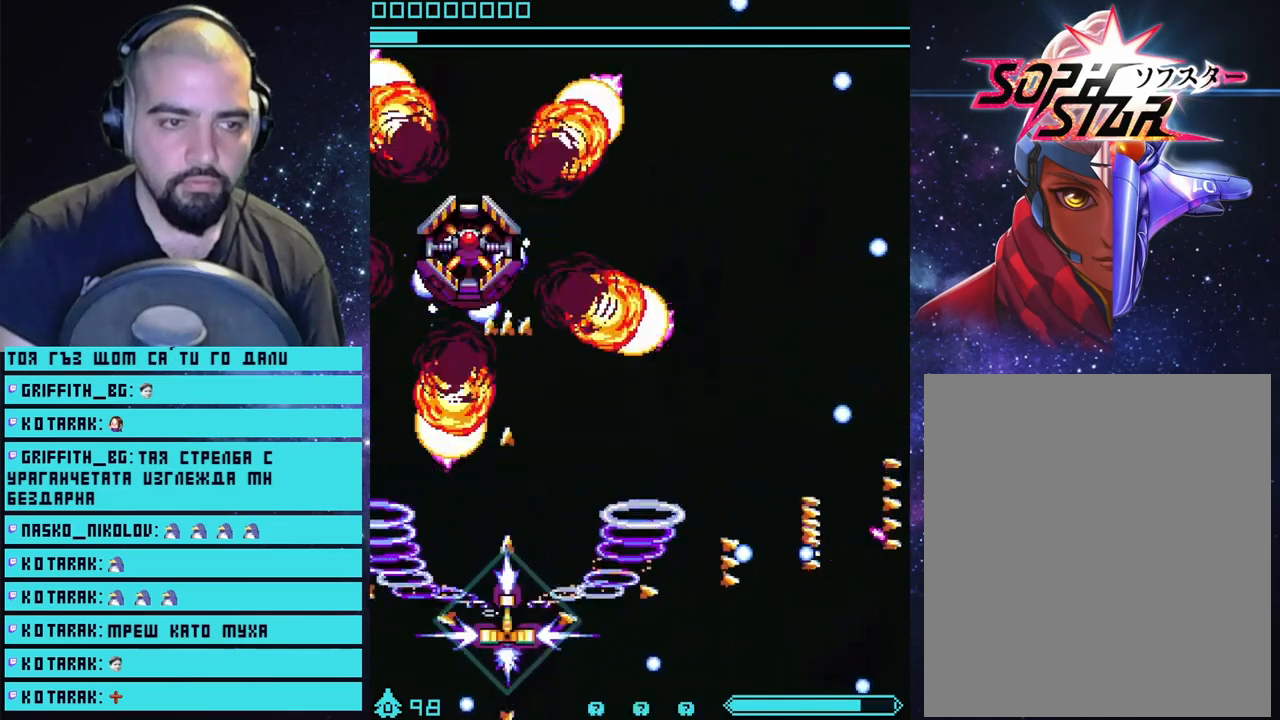
{"buttons": ["CROSS"], "left_stick": "up", "right_stick": "center", "events": [[183, "left_stick", "center"], [383, "left_stick", "up"]]}
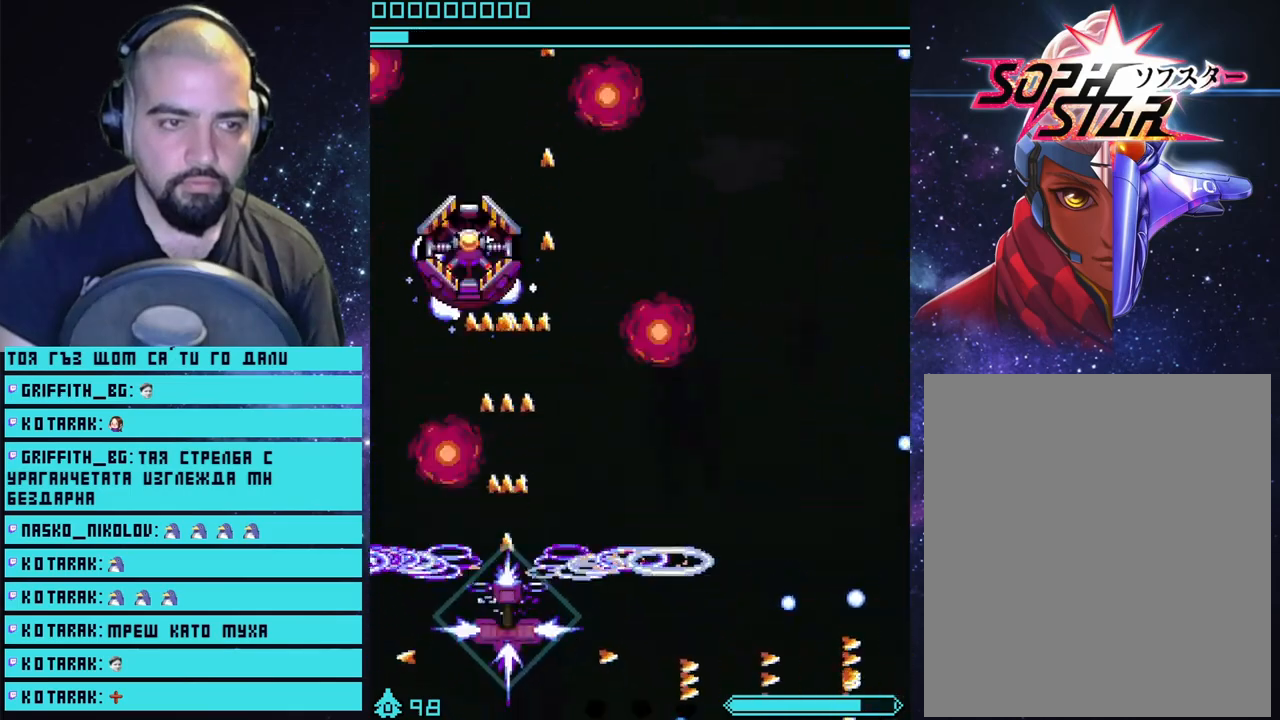
{"buttons": ["CROSS"], "left_stick": "down", "right_stick": "center", "events": [[267, "left_stick", "down-left"], [450, "left_stick", "down"]]}
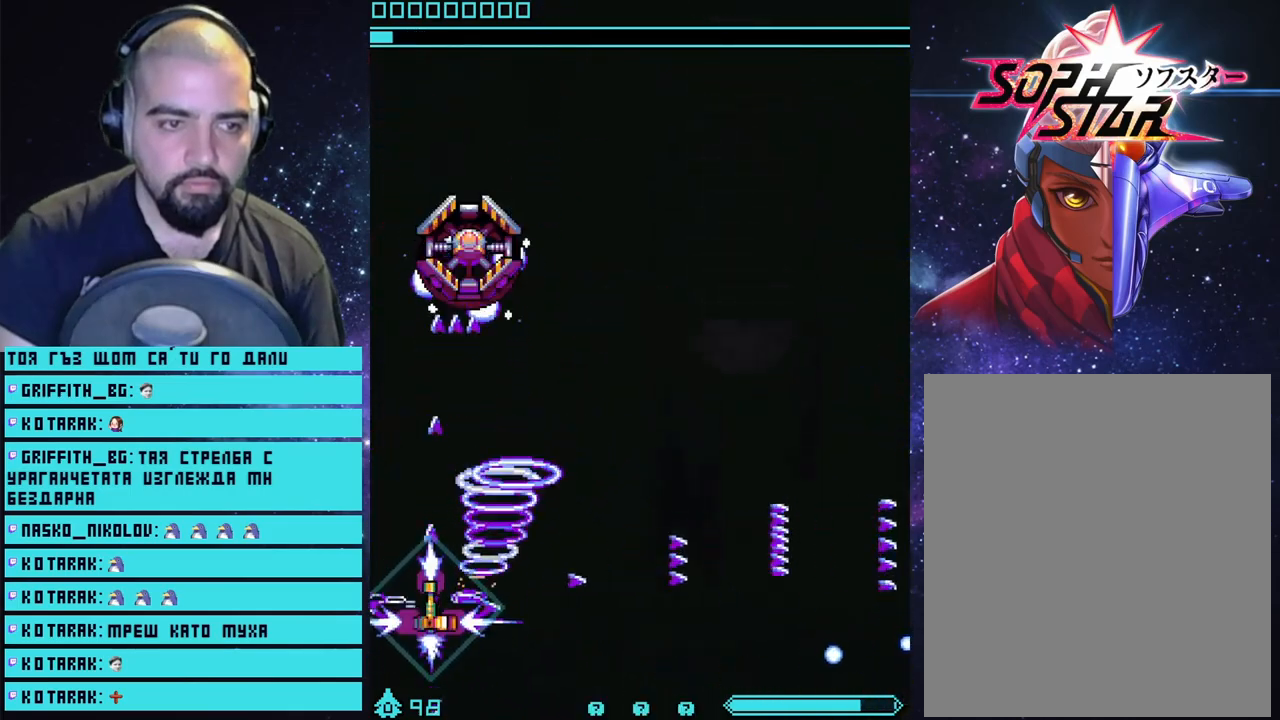
{"buttons": ["CROSS"], "left_stick": "center", "right_stick": "center", "events": [[100, "left_stick", "down-right"], [250, "left_stick", "center"]]}
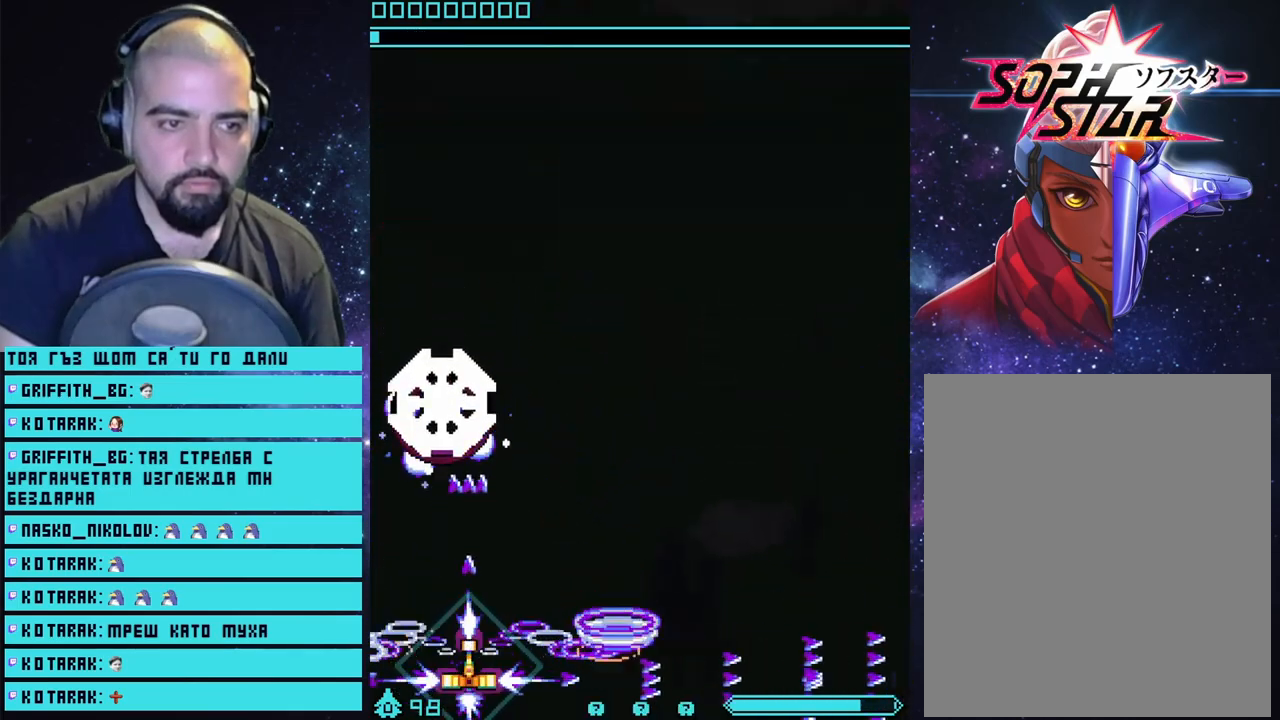
{"buttons": ["CROSS"], "left_stick": "up", "right_stick": "center", "events": [[67, "left_stick", "up-left"], [233, "left_stick", "up"]]}